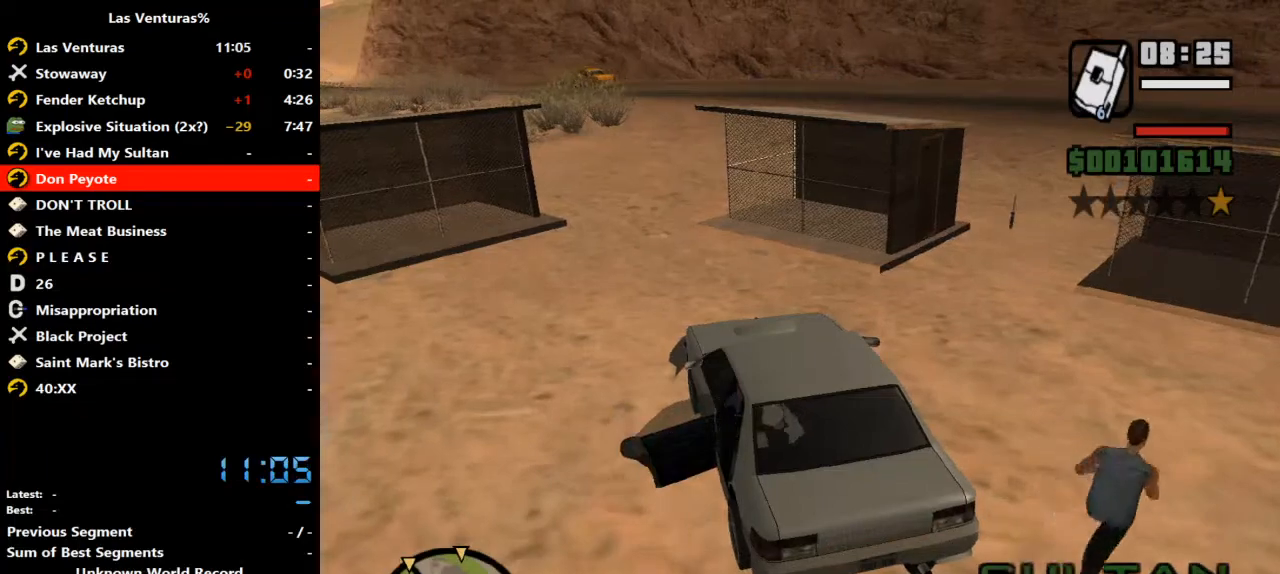
Gameplay with keyboard and mouse; each line is a JSON object with the keys and mouse buttons held at the frame after it. "events" lists presses ("down") and releases ("up") of "2", "a", "alt", "b", "c", "caps_lock", "ctrl_l", "ctrl_r", "d", "down", "e", "escape", "f", "f1", "f2", "f3", "h", "left", "m", "q", "r", "right", "s", "shift", "space", "tab", "up", "v", "w", "y", "mouse_left", "mouse_wheel" and "mouse_right" between this image and that frame as [ms after this image, input, new state], when the widget could be followed in between. "mouse_left", "mouse_wheel", "mouse_right" = the "left", "wheel", "right" buttons of the "mouse" list. No other keys are recorded. "wheel" means that the mouse wheel is clicked or scrolled. Mouse movement is not recorded.
{"keys": ["space", "w"], "mouse": [], "events": [[467, "space", "down"], [500, "w", "down"]]}
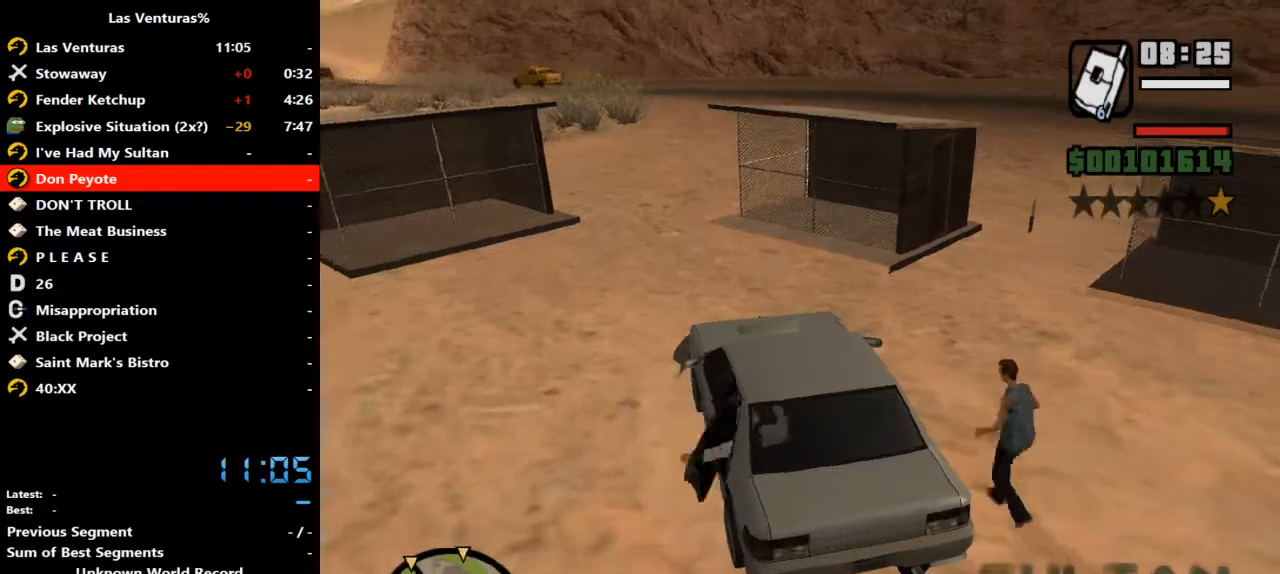
{"keys": ["space", "w"], "mouse": [], "events": []}
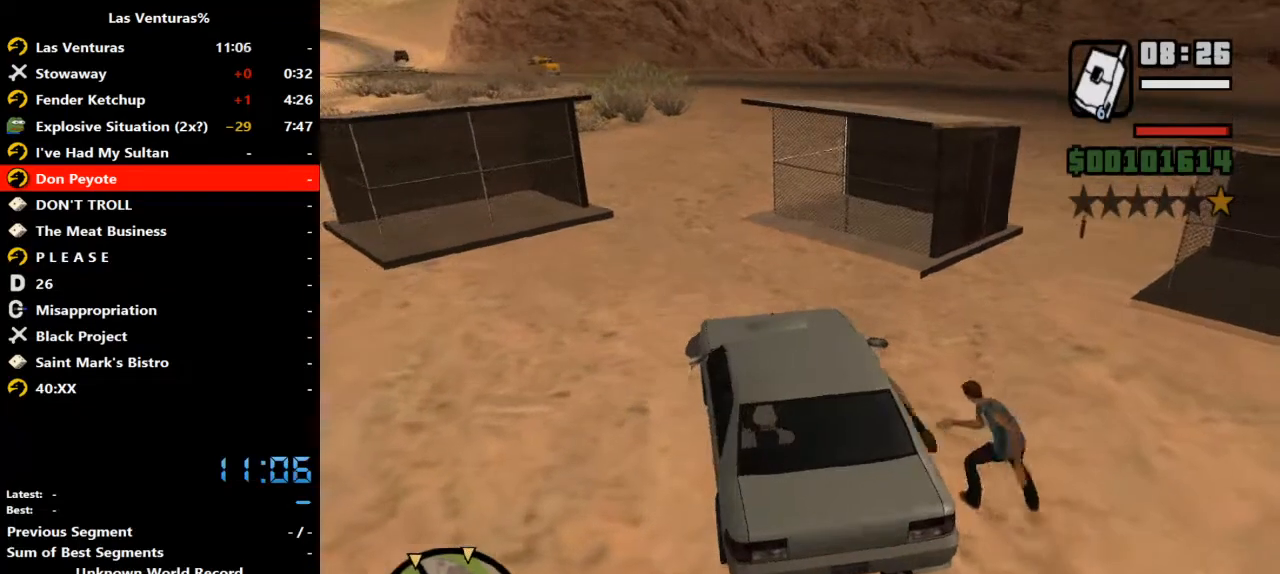
{"keys": ["space", "w"], "mouse": [], "events": []}
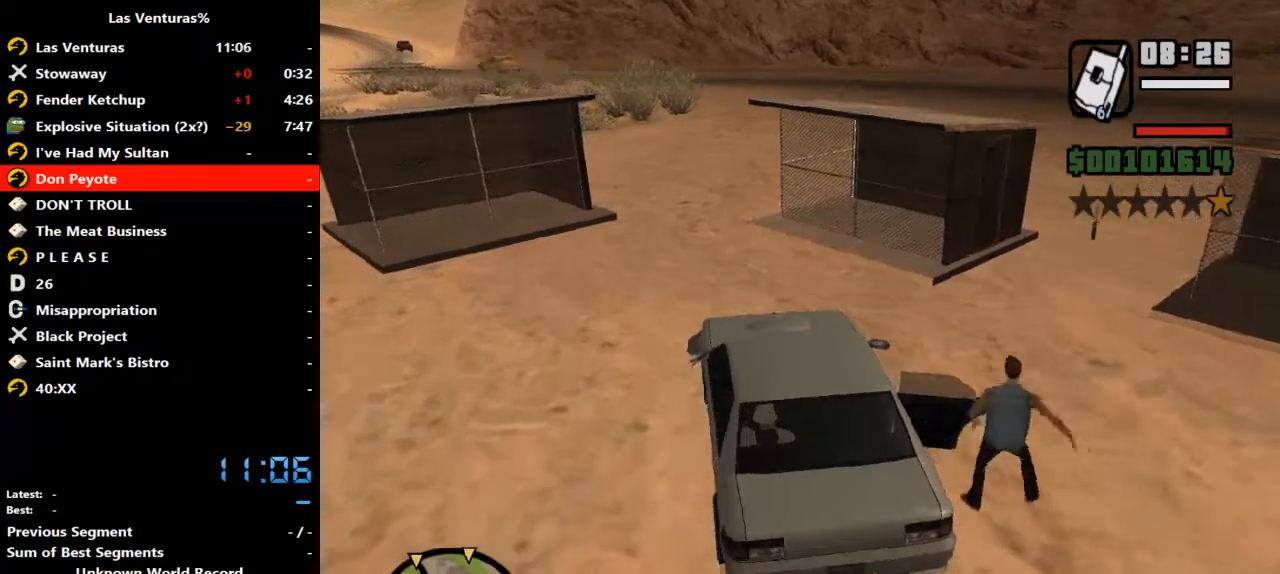
{"keys": ["a", "w"], "mouse": [], "events": [[133, "space", "up"], [467, "a", "down"]]}
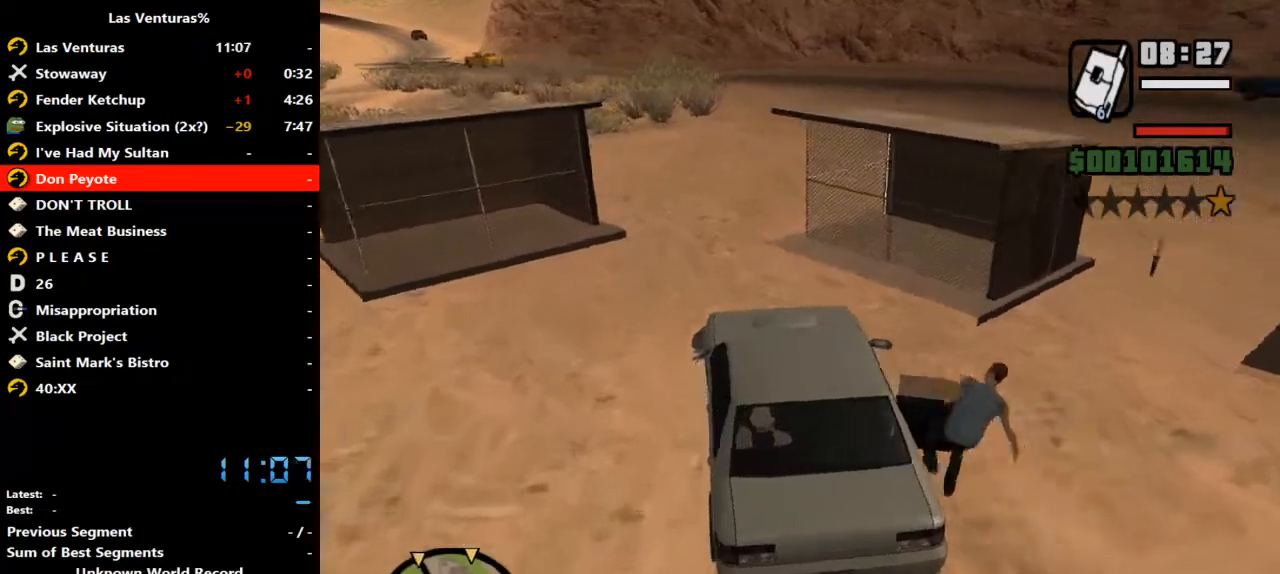
{"keys": ["a", "w"], "mouse": [], "events": [[100, "a", "up"], [367, "a", "down"]]}
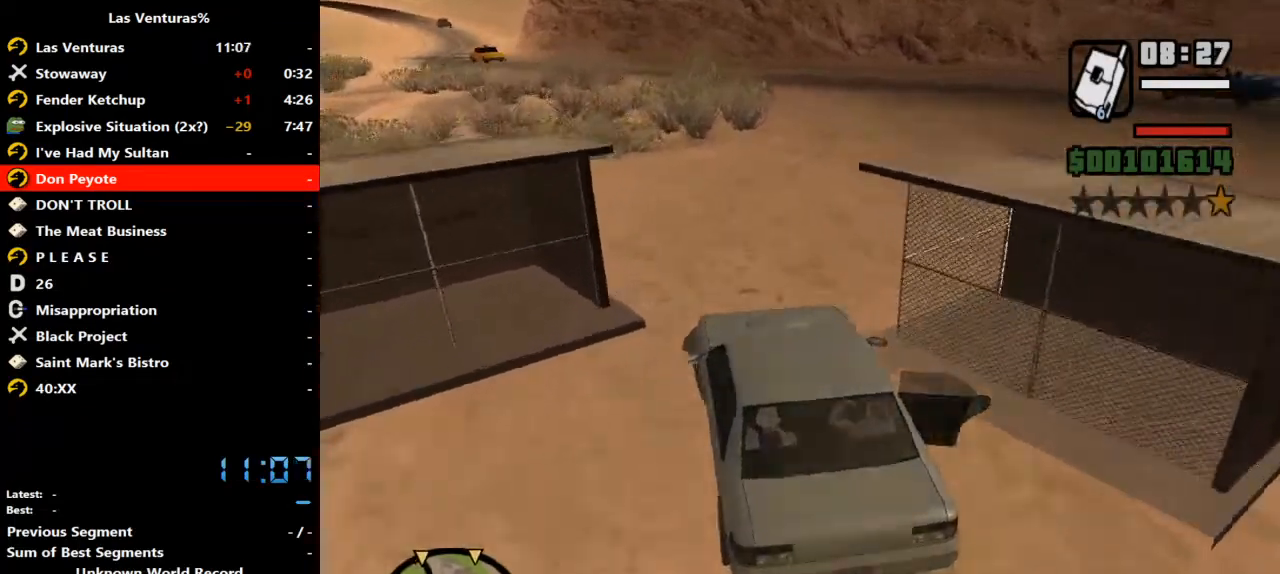
{"keys": ["a", "w"], "mouse": [], "events": [[33, "a", "up"], [267, "a", "down"]]}